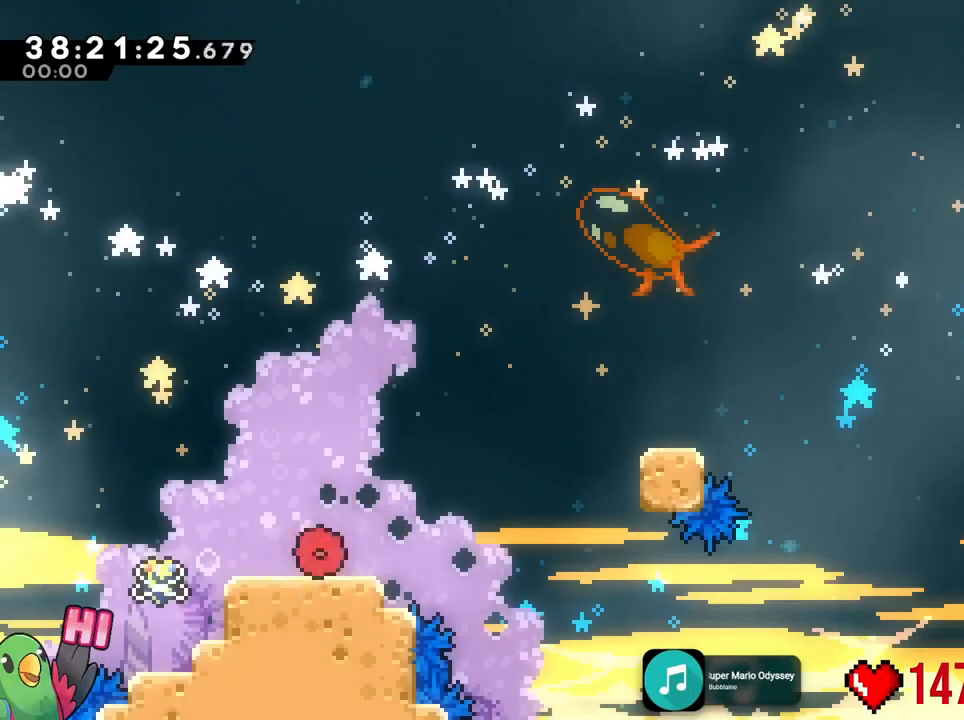
Gameplay with a controller (Nintendo layout); each line is a JSON object with the inputs held at the frame after it. "events" lists button and stick changes between this image and that frame as [ms after this image, input, new state], when the widget could be followed in between. Not read: L3 R3 SELECT START.
{"buttons": ["B", "R1"], "left_stick": "center", "right_stick": "center", "events": [[100, "B", "up"], [233, "B", "down"], [400, "B", "up"], [467, "B", "down"]]}
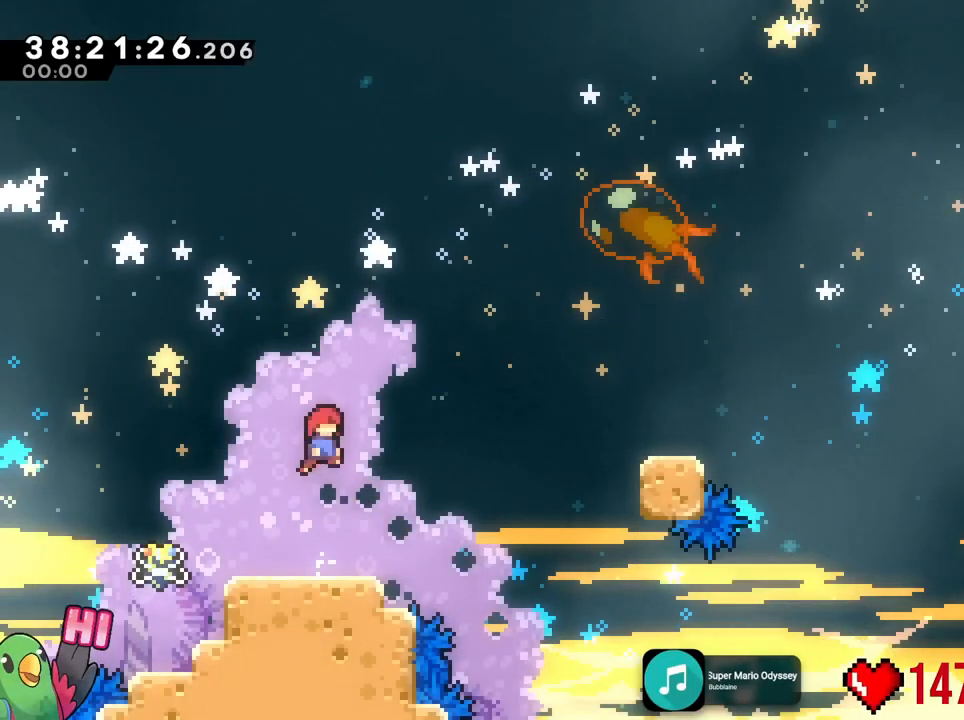
{"buttons": ["R1"], "left_stick": "center", "right_stick": "center", "events": [[184, "B", "up"]]}
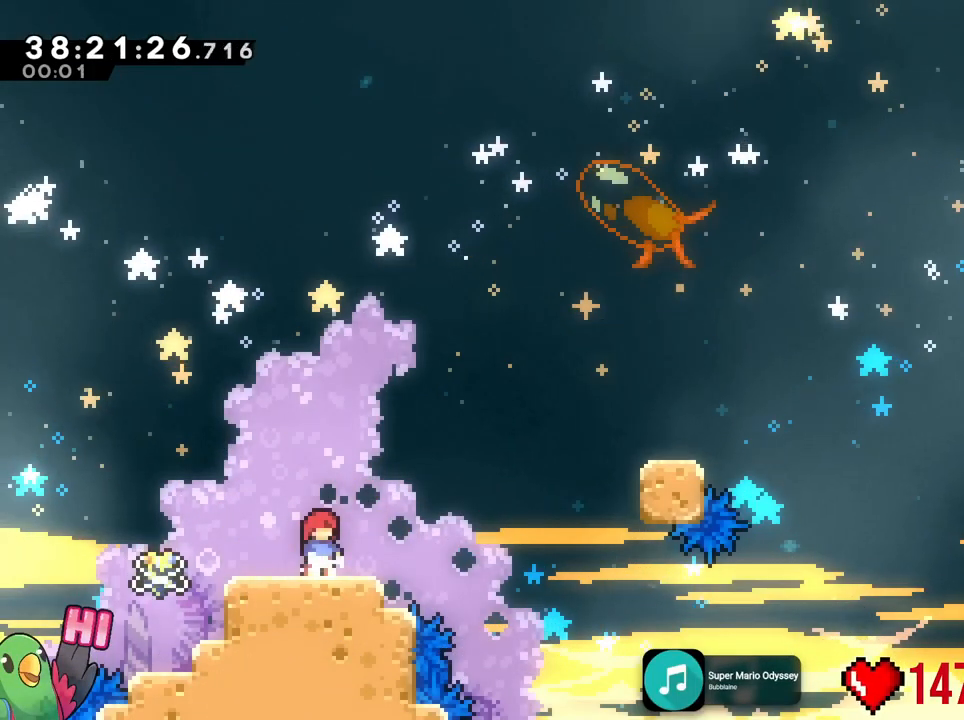
{"buttons": [], "left_stick": "center", "right_stick": "center", "events": [[266, "R1", "up"]]}
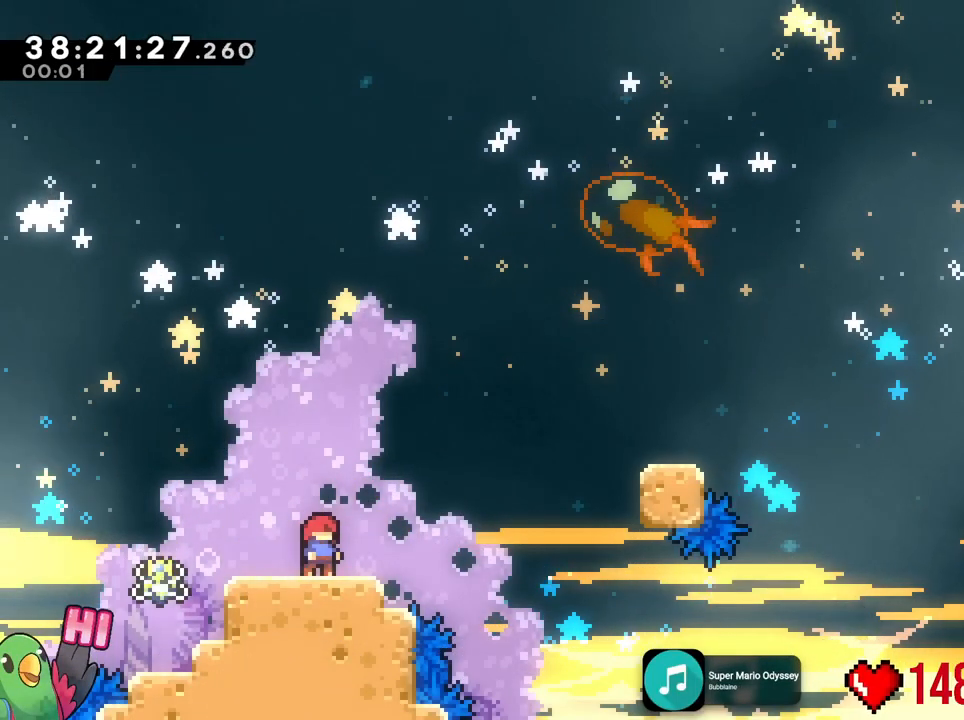
{"buttons": [], "left_stick": "center", "right_stick": "center", "events": []}
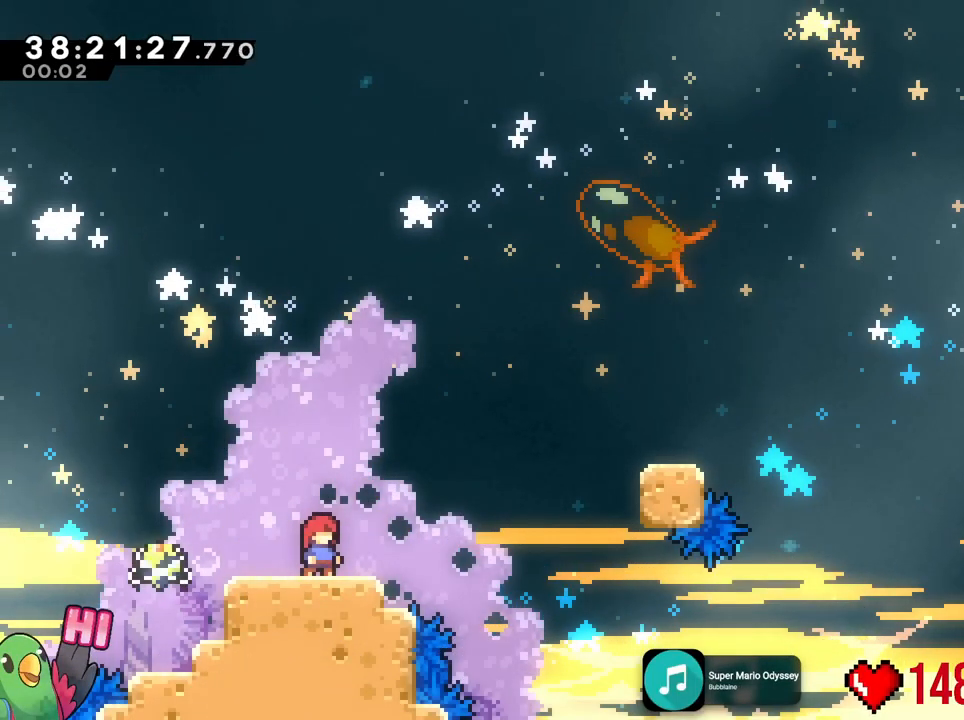
{"buttons": [], "left_stick": "center", "right_stick": "center", "events": []}
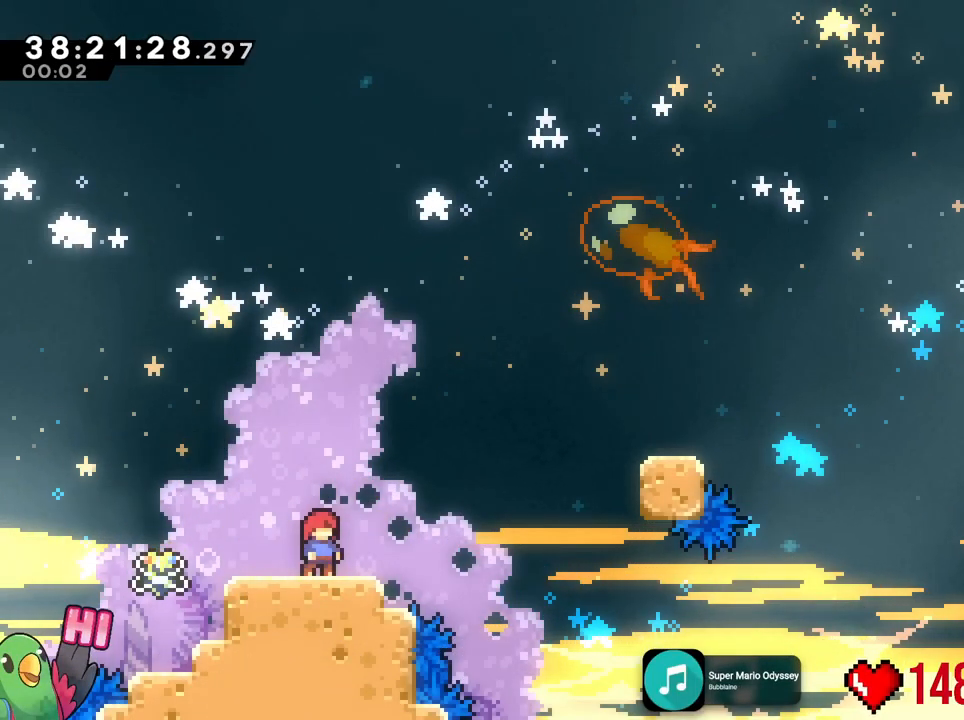
{"buttons": [], "left_stick": "center", "right_stick": "center", "events": []}
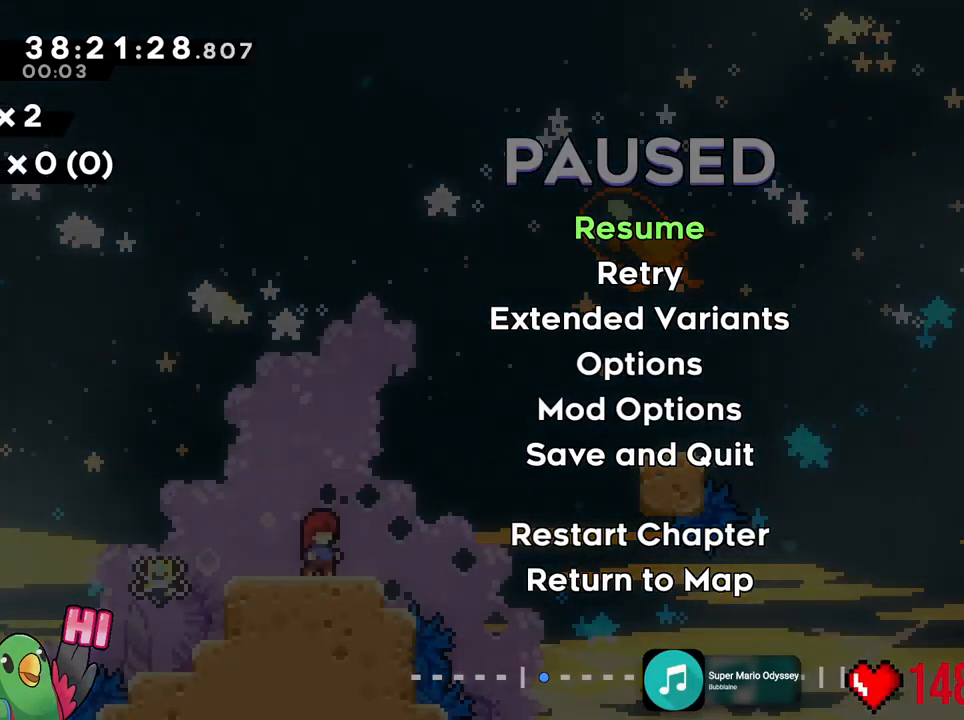
{"buttons": [], "left_stick": "center", "right_stick": "center", "events": []}
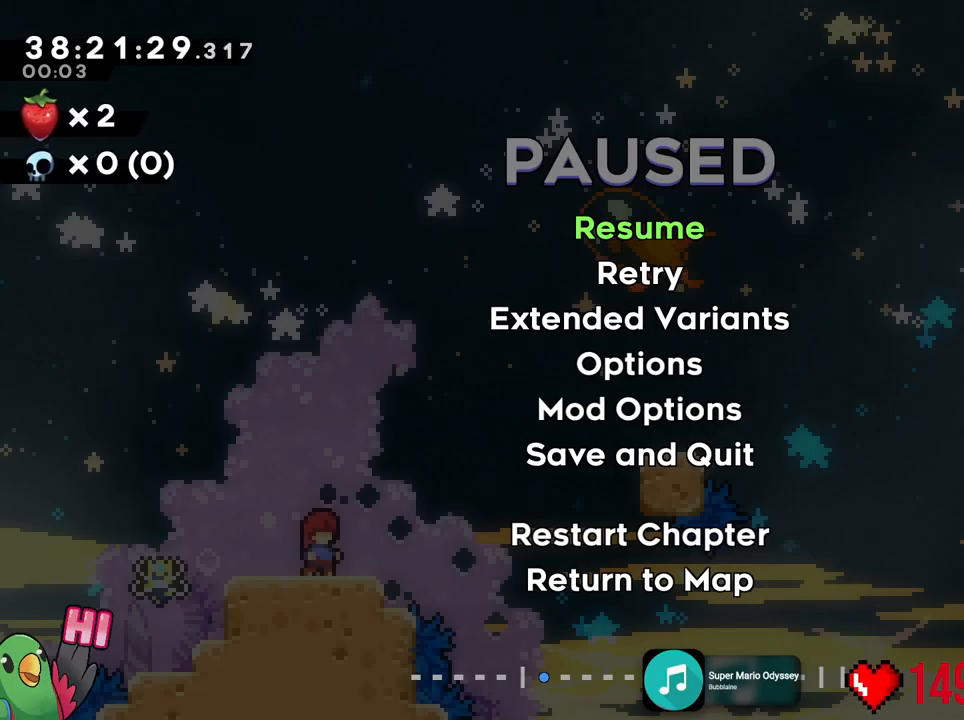
{"buttons": [], "left_stick": "center", "right_stick": "center", "events": []}
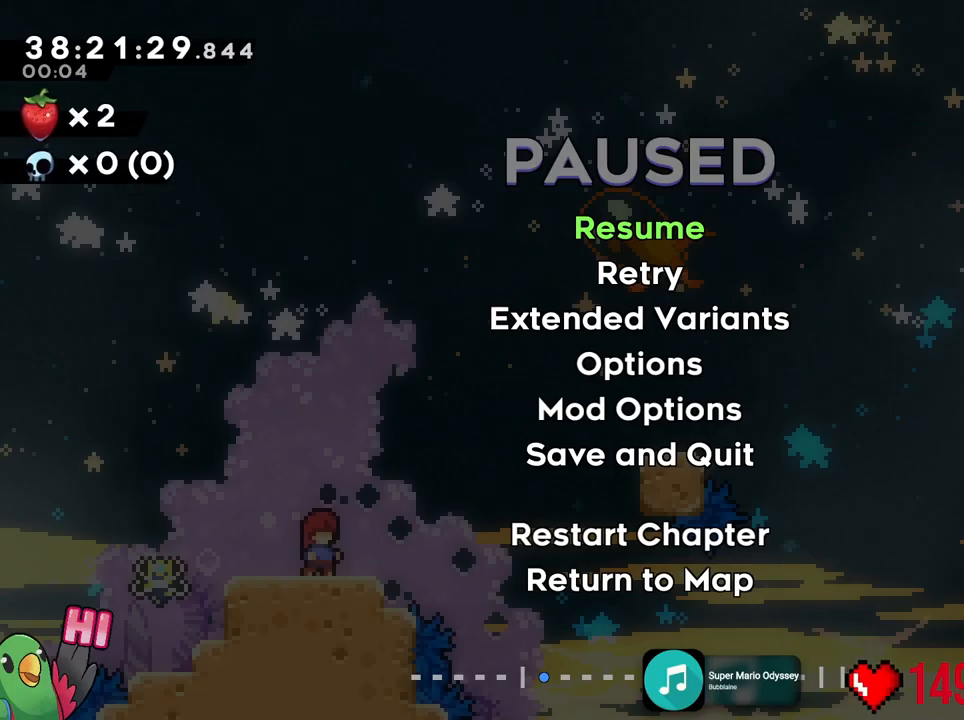
{"buttons": ["B", "R1"], "left_stick": "center", "right_stick": "center", "events": [[483, "B", "down"], [483, "R1", "down"]]}
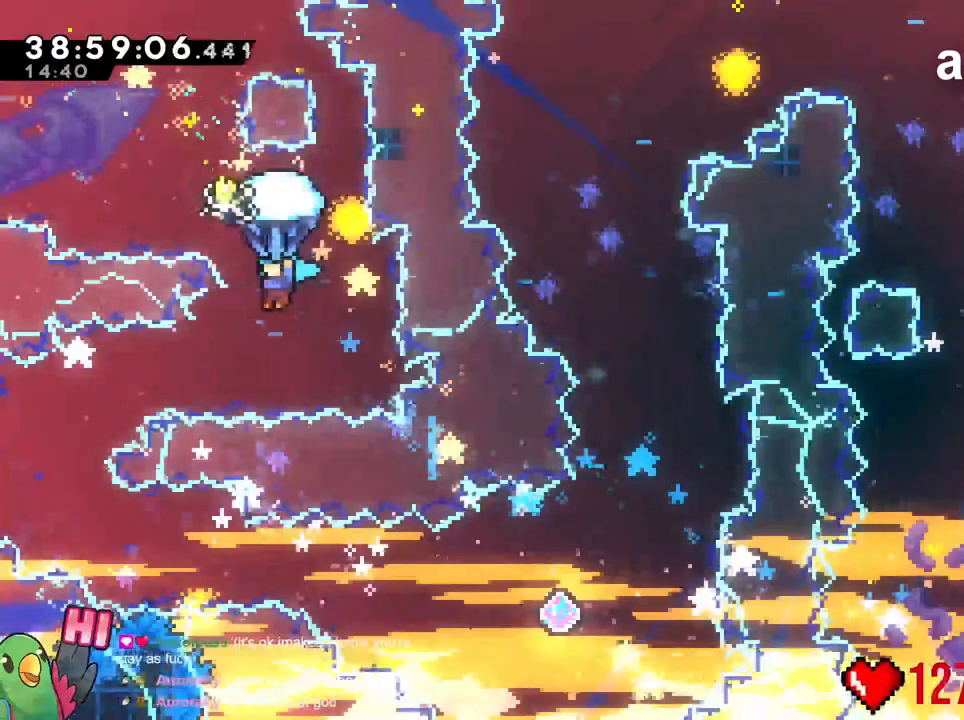
{"buttons": ["B", "R1", "DPAD_UP"], "left_stick": "up-left", "right_stick": "center", "events": [[67, "left_stick", "up-left"], [400, "DPAD_UP", "down"], [400, "left_stick", "center"], [467, "left_stick", "up-left"]]}
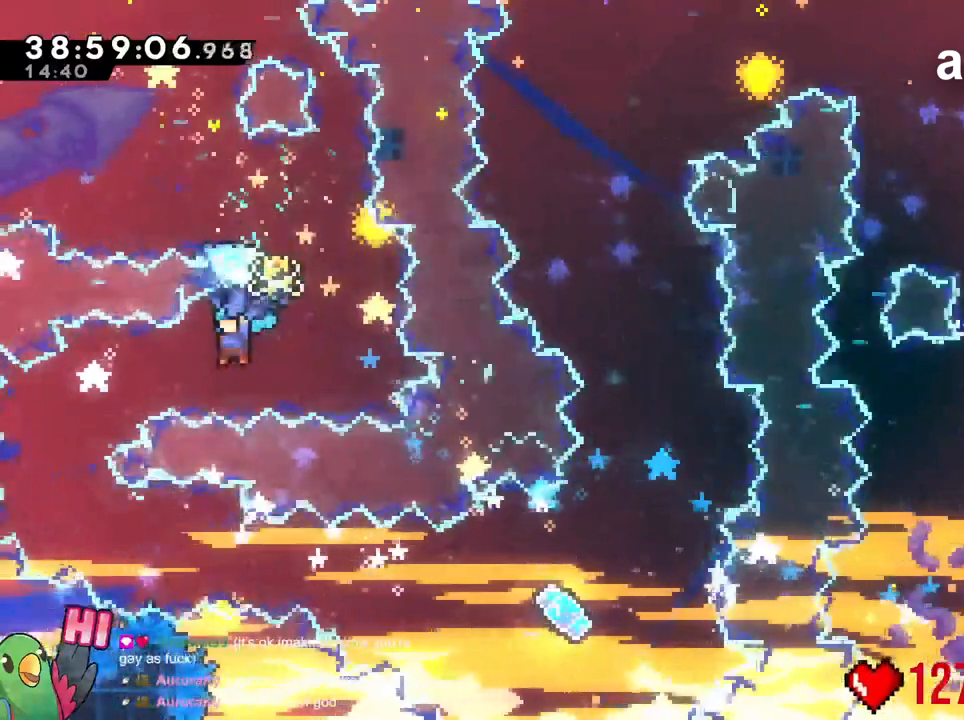
{"buttons": ["B", "R1"], "left_stick": "up-left", "right_stick": "center"}